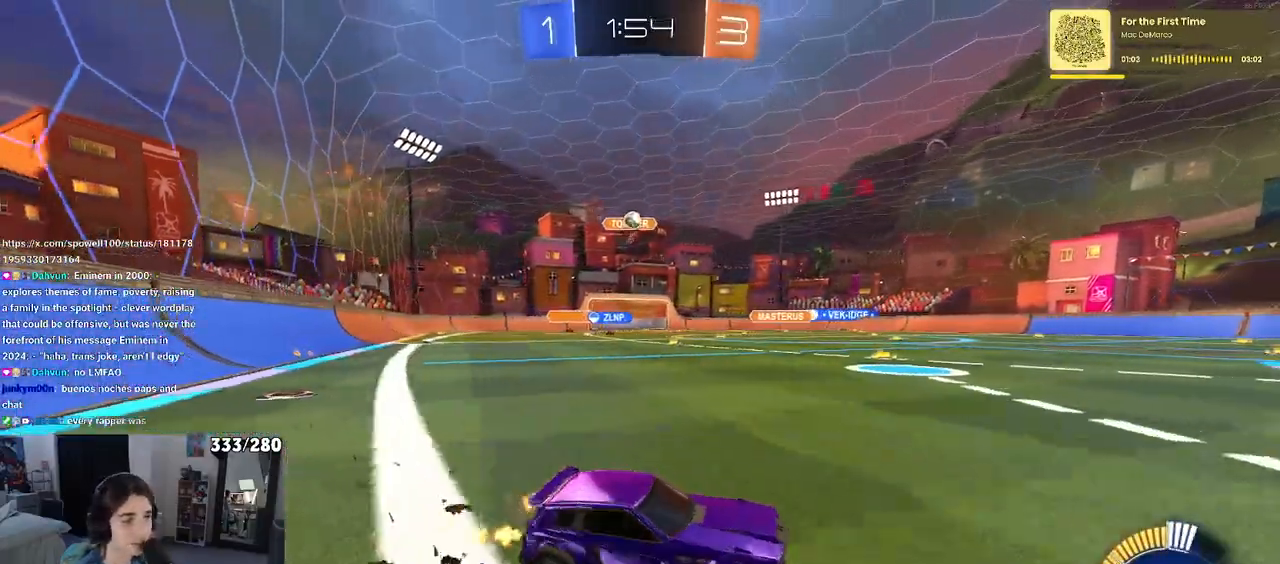
Gameplay with a controller (PlayStation layout); each line is a JSON object with the inputs held at the frame after it. "events" lists button and stick changes between this image and that frame as [ms after this image, input, new state], when the widget could be followed in between. Not read: R2.
{"buttons": [], "left_stick": "center", "right_stick": "center", "events": [[17, "SQUARE", "up"], [100, "left_stick", "center"], [317, "left_stick", "right"], [483, "left_stick", "center"]]}
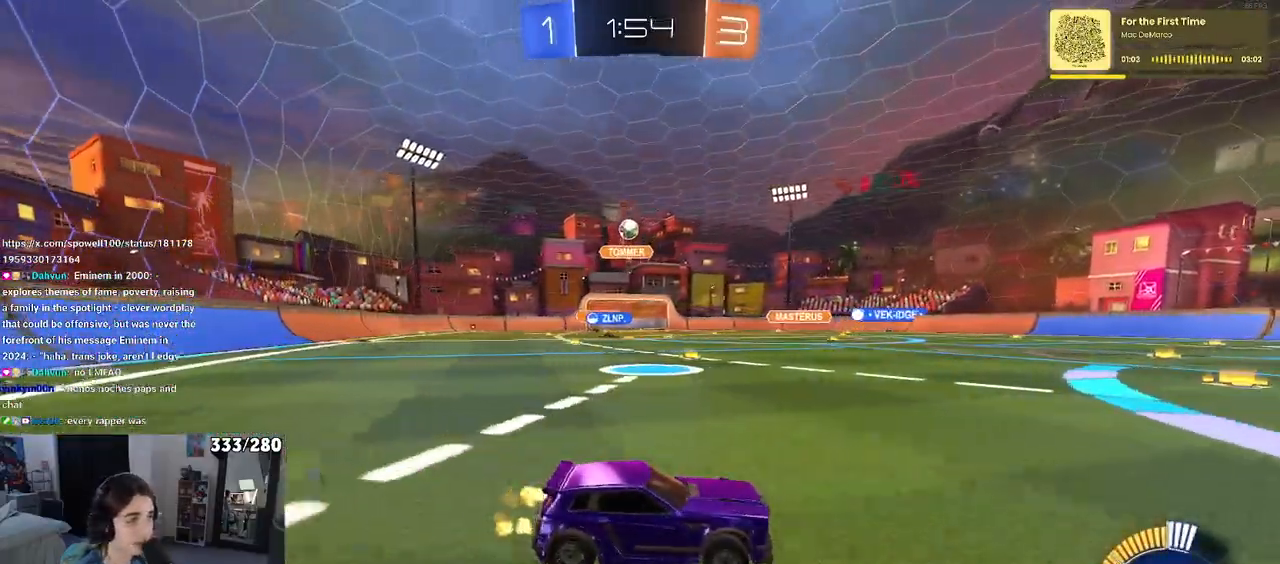
{"buttons": [], "left_stick": "left", "right_stick": "center", "events": [[183, "L2", "down"], [350, "L2", "up"], [383, "left_stick", "left"]]}
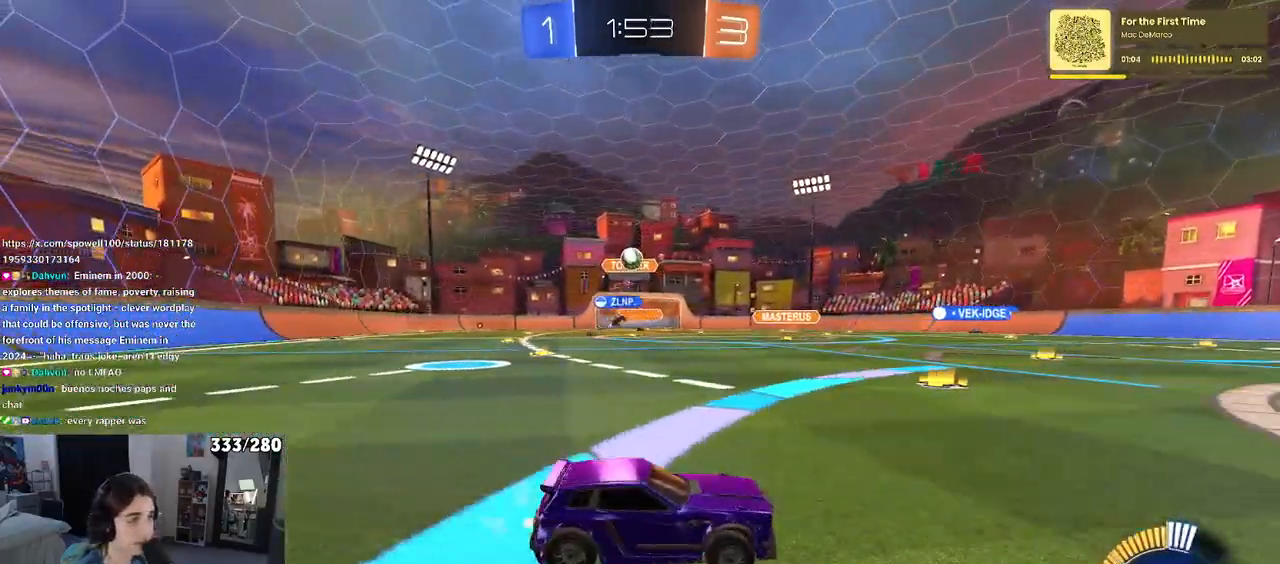
{"buttons": [], "left_stick": "left", "right_stick": "center", "events": []}
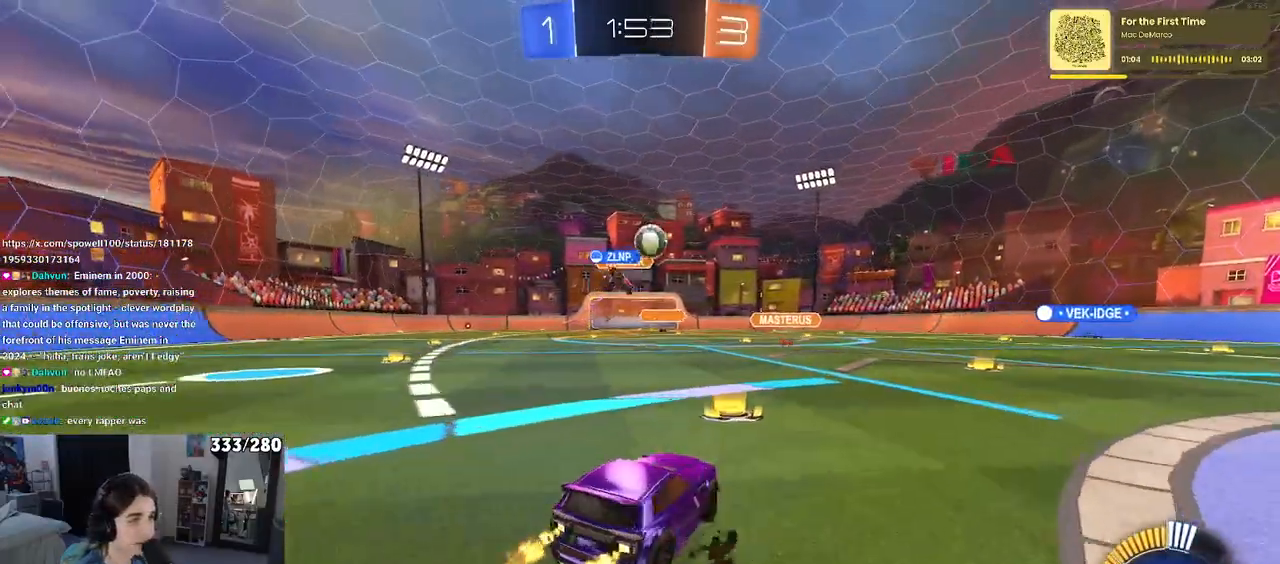
{"buttons": ["L2"], "left_stick": "center", "right_stick": "center", "events": [[50, "left_stick", "center"], [100, "left_stick", "right"], [417, "L2", "down"], [483, "left_stick", "center"]]}
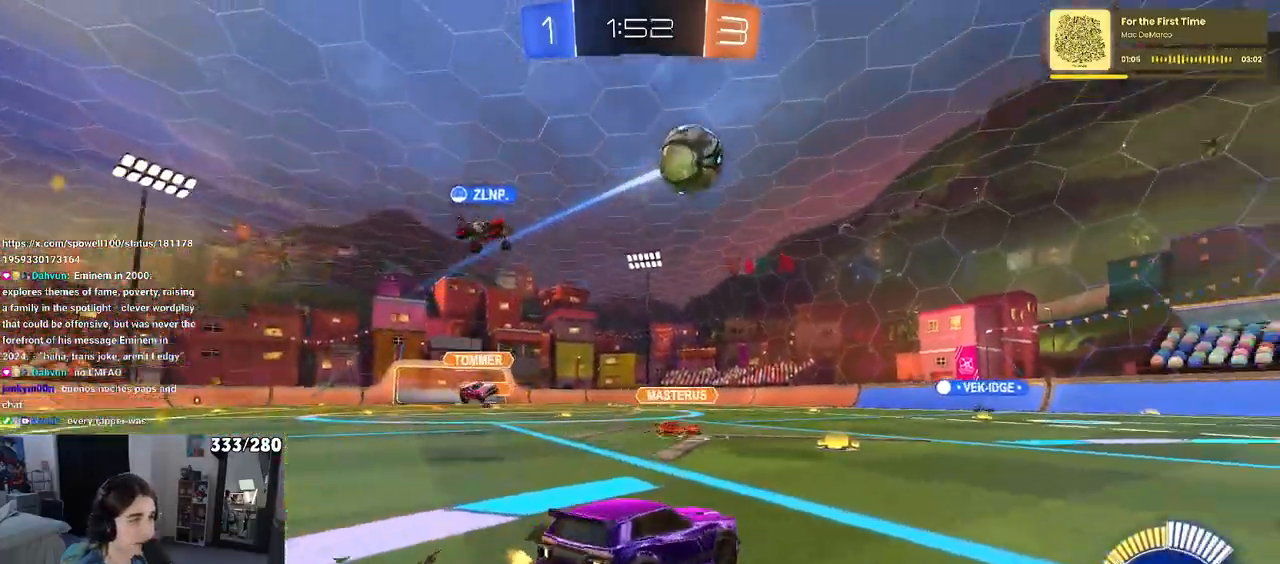
{"buttons": ["R1"], "left_stick": "right", "right_stick": "center", "events": [[133, "left_stick", "right"], [150, "L2", "up"], [483, "R1", "down"]]}
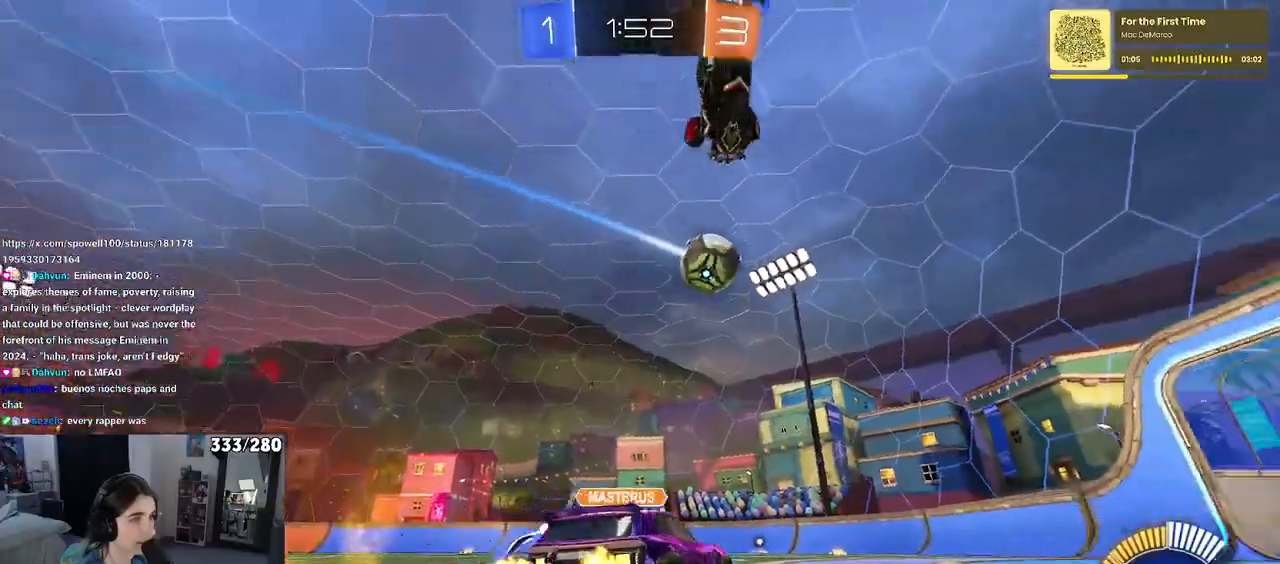
{"buttons": [], "left_stick": "center", "right_stick": "center", "events": [[433, "R1", "up"], [483, "left_stick", "center"]]}
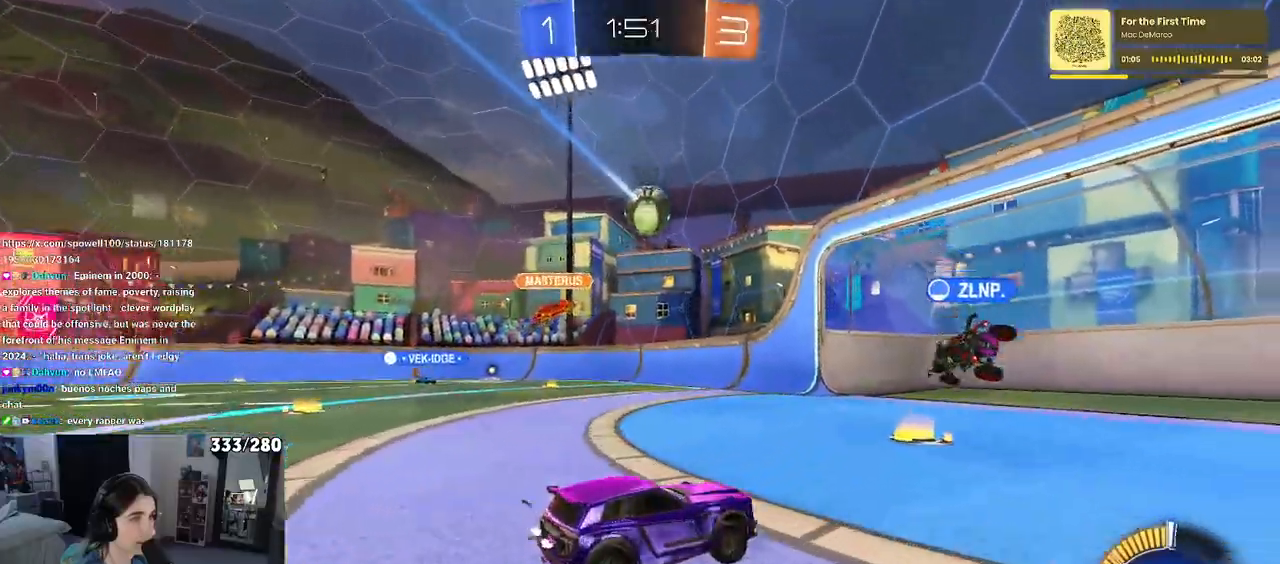
{"buttons": [], "left_stick": "left", "right_stick": "center", "events": [[150, "left_stick", "left"], [300, "SQUARE", "down"], [433, "SQUARE", "up"]]}
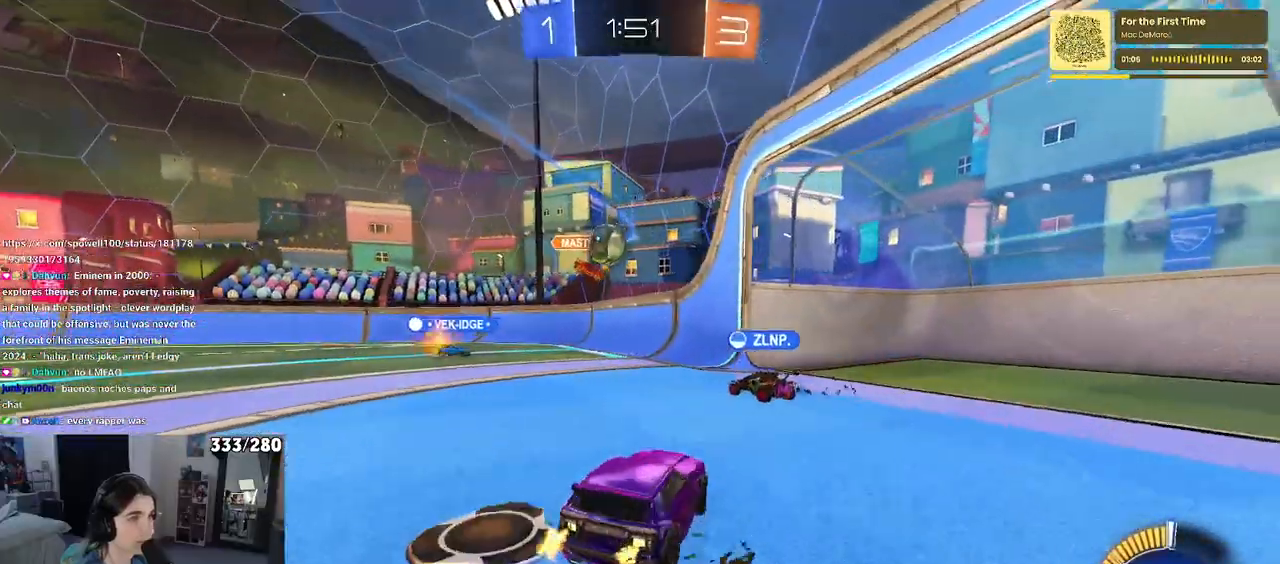
{"buttons": [], "left_stick": "center", "right_stick": "center", "events": [[250, "left_stick", "center"], [300, "left_stick", "right"], [400, "L2", "down"], [450, "L2", "up"], [450, "left_stick", "center"]]}
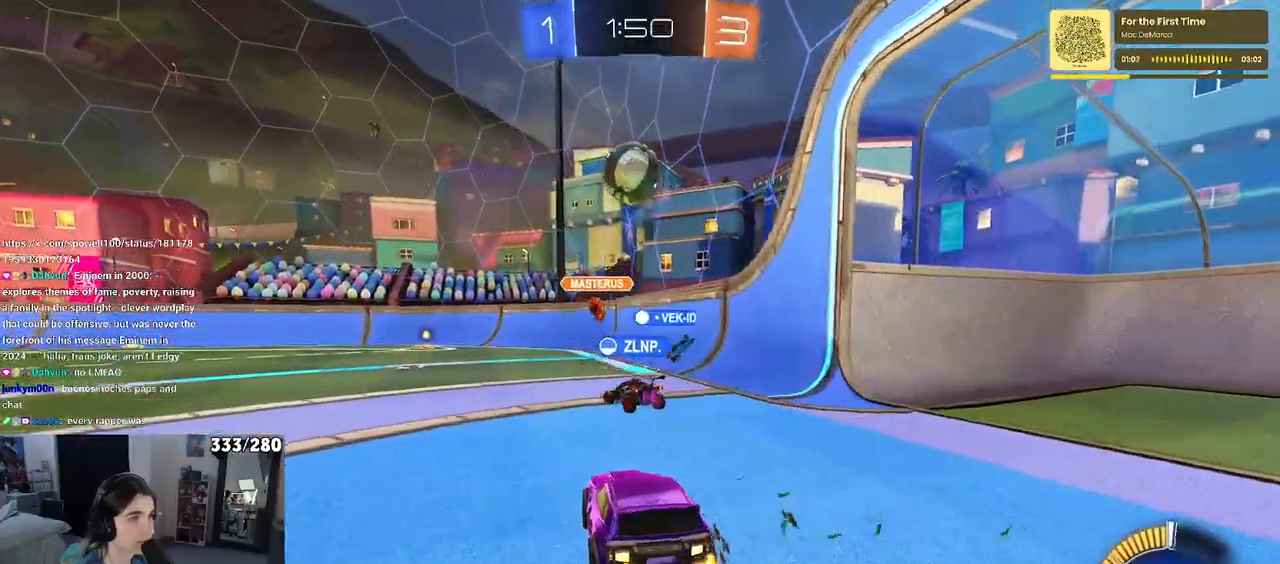
{"buttons": ["R1"], "left_stick": "center", "right_stick": "center", "events": [[133, "R1", "down"], [150, "CROSS", "down"], [167, "left_stick", "down"], [300, "left_stick", "down-left"], [367, "CROSS", "up"], [467, "left_stick", "center"]]}
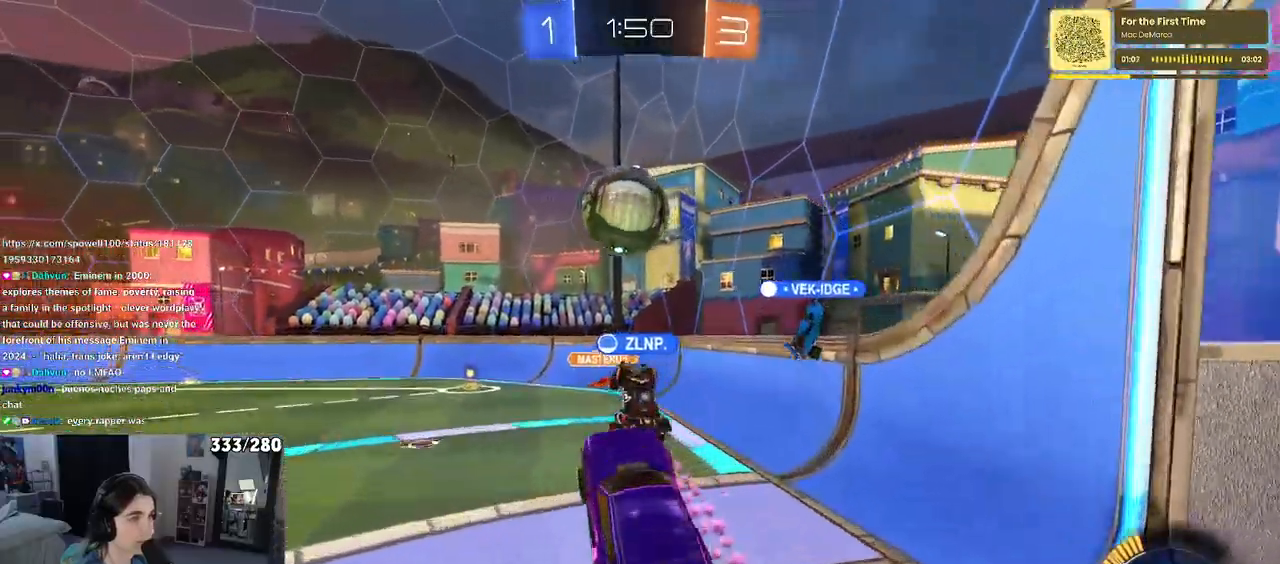
{"buttons": [], "left_stick": "center", "right_stick": "center", "events": [[467, "R1", "up"]]}
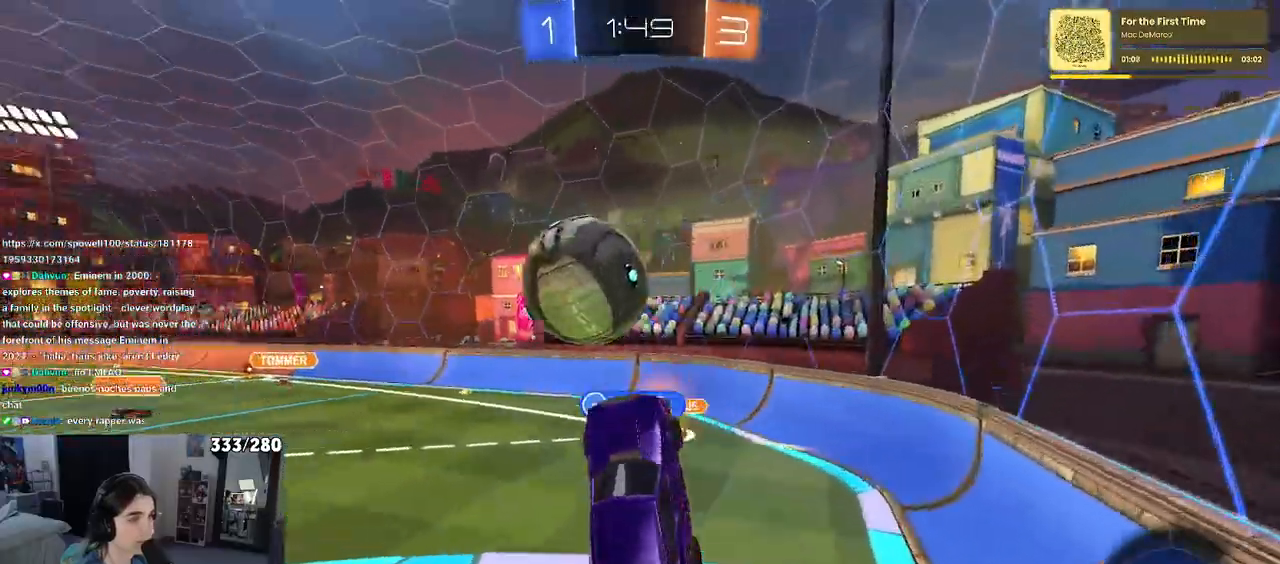
{"buttons": [], "left_stick": "right", "right_stick": "center", "events": [[150, "left_stick", "right"]]}
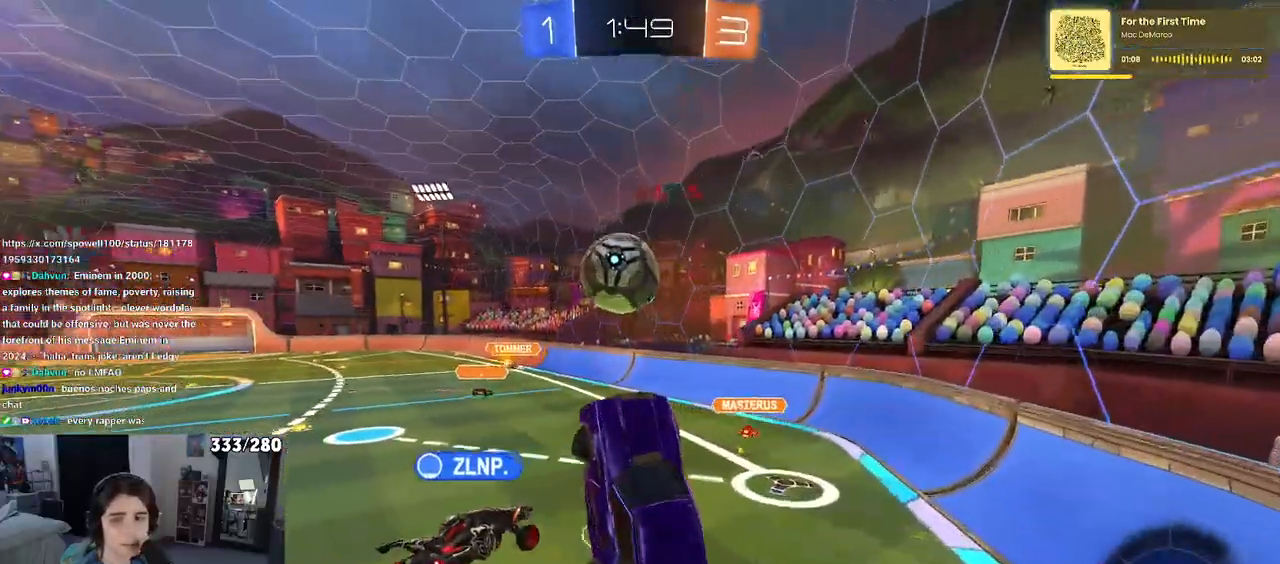
{"buttons": ["SQUARE"], "left_stick": "right", "right_stick": "center", "events": [[500, "SQUARE", "down"]]}
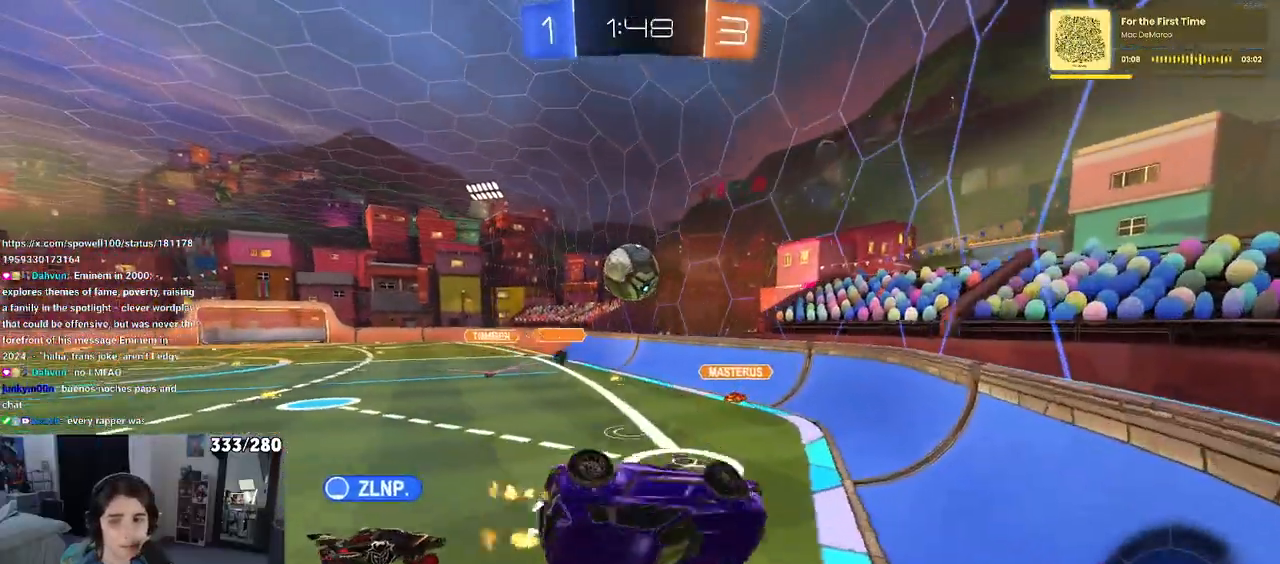
{"buttons": [], "left_stick": "center", "right_stick": "center", "events": [[67, "left_stick", "down-right"], [117, "SQUARE", "up"], [250, "left_stick", "center"]]}
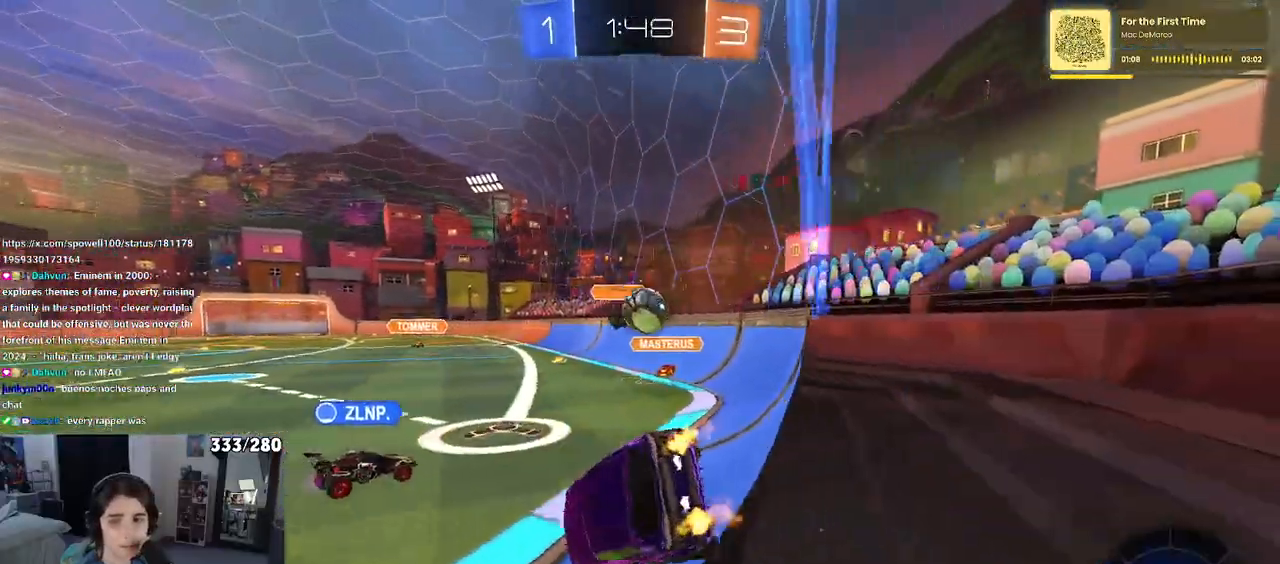
{"buttons": [], "left_stick": "center", "right_stick": "center", "events": []}
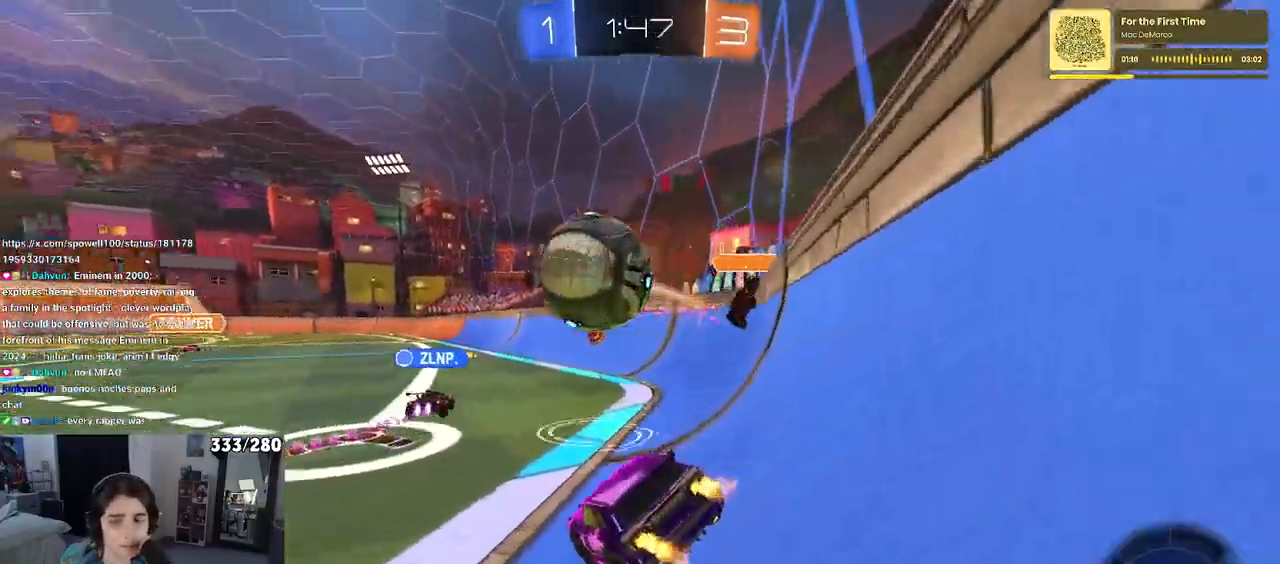
{"buttons": [], "left_stick": "center", "right_stick": "center", "events": [[83, "left_stick", "left"], [400, "left_stick", "center"]]}
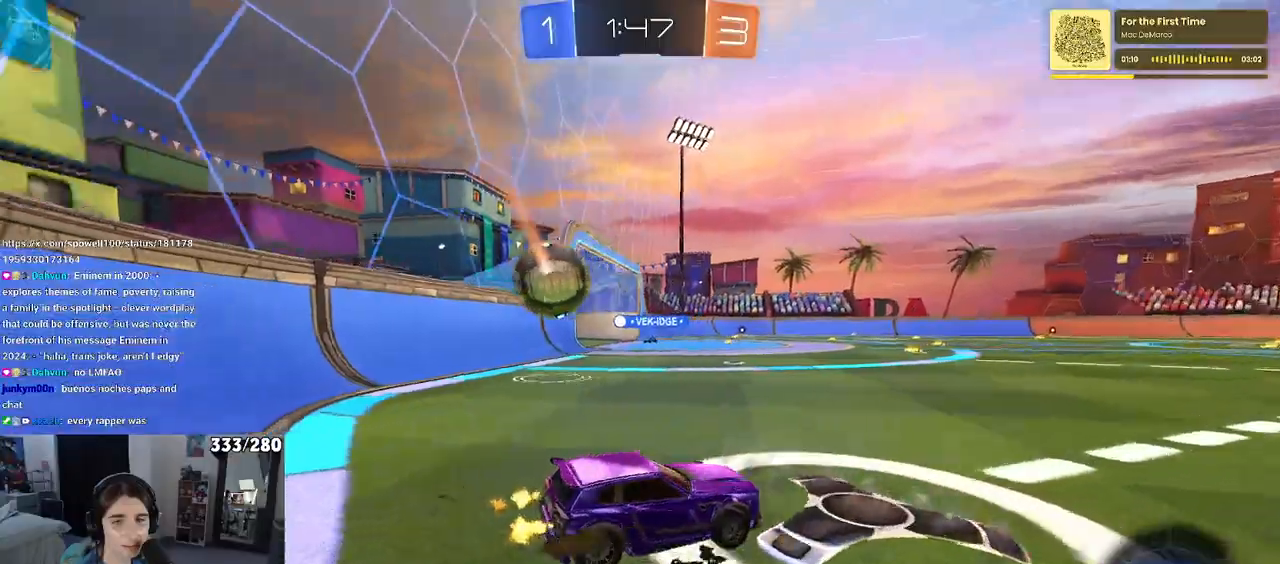
{"buttons": [], "left_stick": "left", "right_stick": "center", "events": [[100, "left_stick", "left"]]}
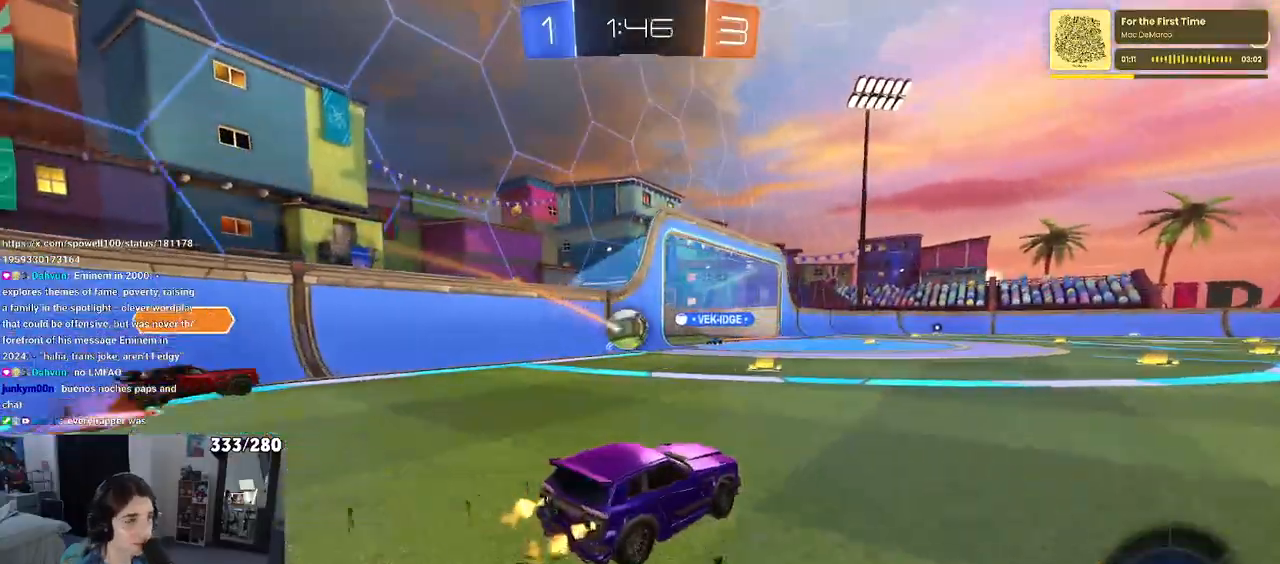
{"buttons": [], "left_stick": "center", "right_stick": "center", "events": [[83, "left_stick", "center"], [300, "left_stick", "left"], [417, "left_stick", "center"]]}
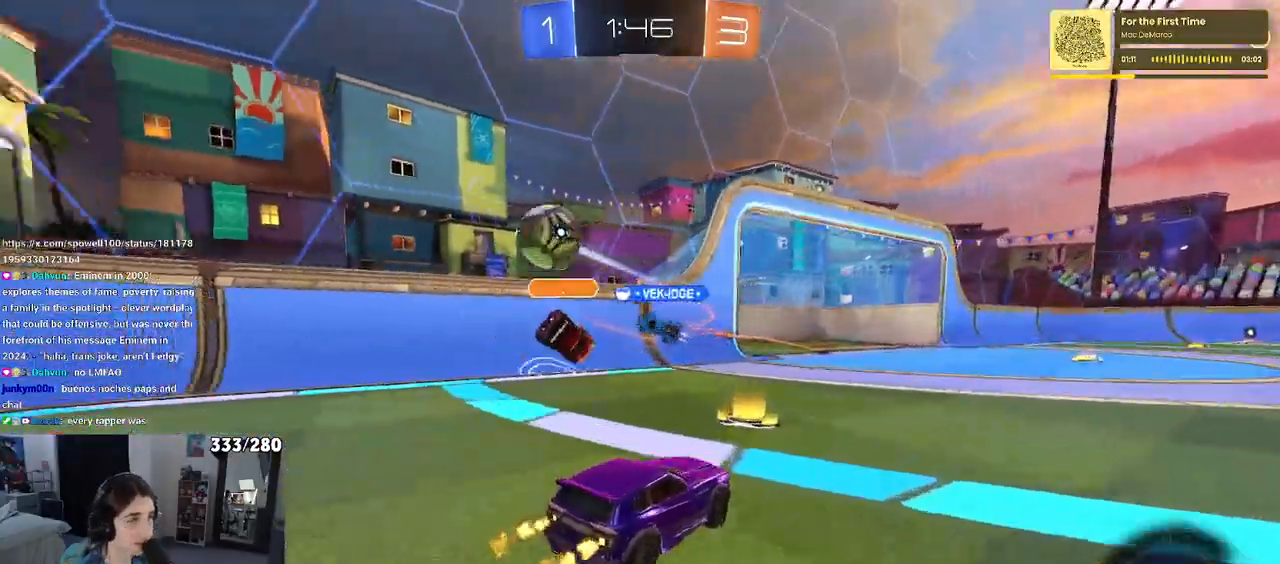
{"buttons": [], "left_stick": "center", "right_stick": "center", "events": [[250, "left_stick", "right"], [500, "left_stick", "center"]]}
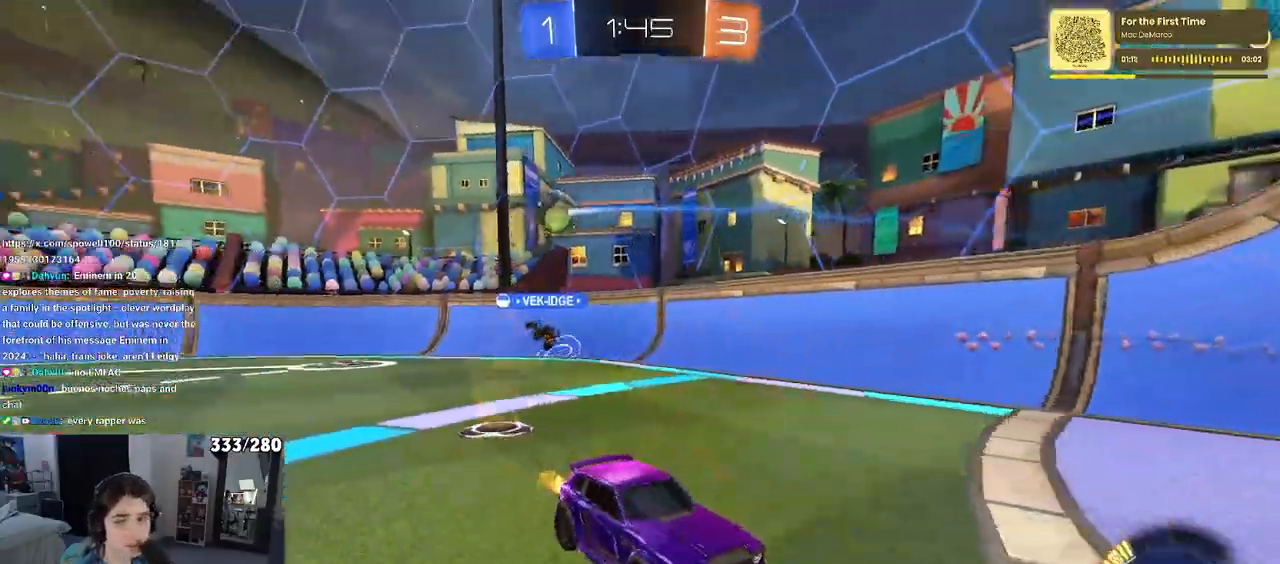
{"buttons": [], "left_stick": "left", "right_stick": "center", "events": [[283, "left_stick", "left"]]}
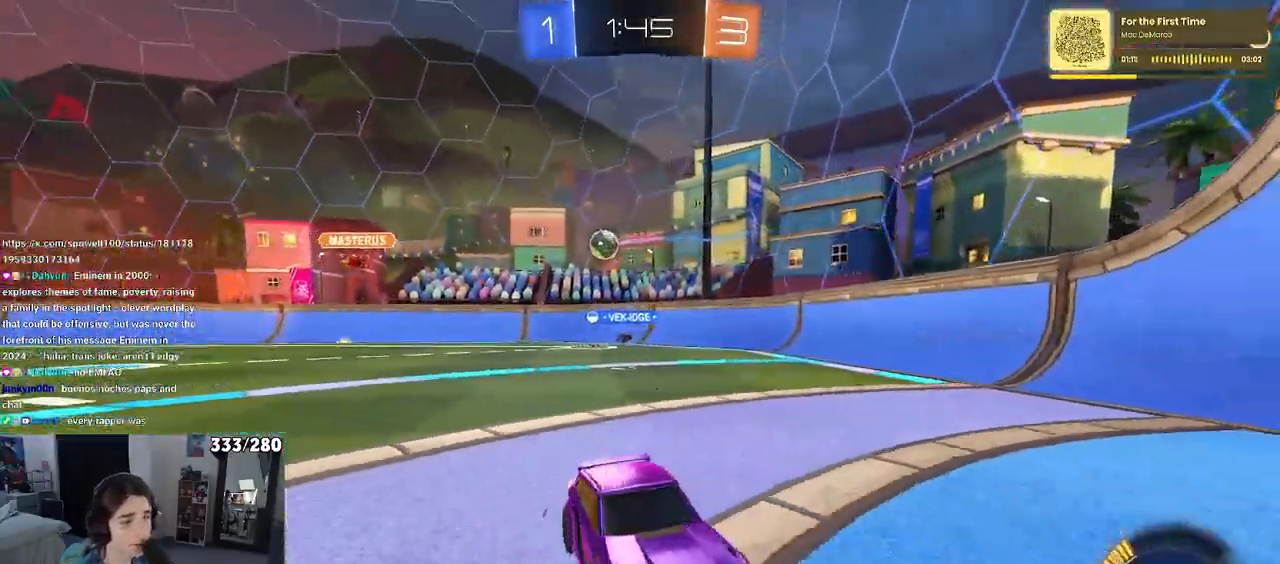
{"buttons": [], "left_stick": "left", "right_stick": "center", "events": [[83, "left_stick", "center"], [150, "SQUARE", "down"], [167, "left_stick", "left"], [333, "SQUARE", "up"]]}
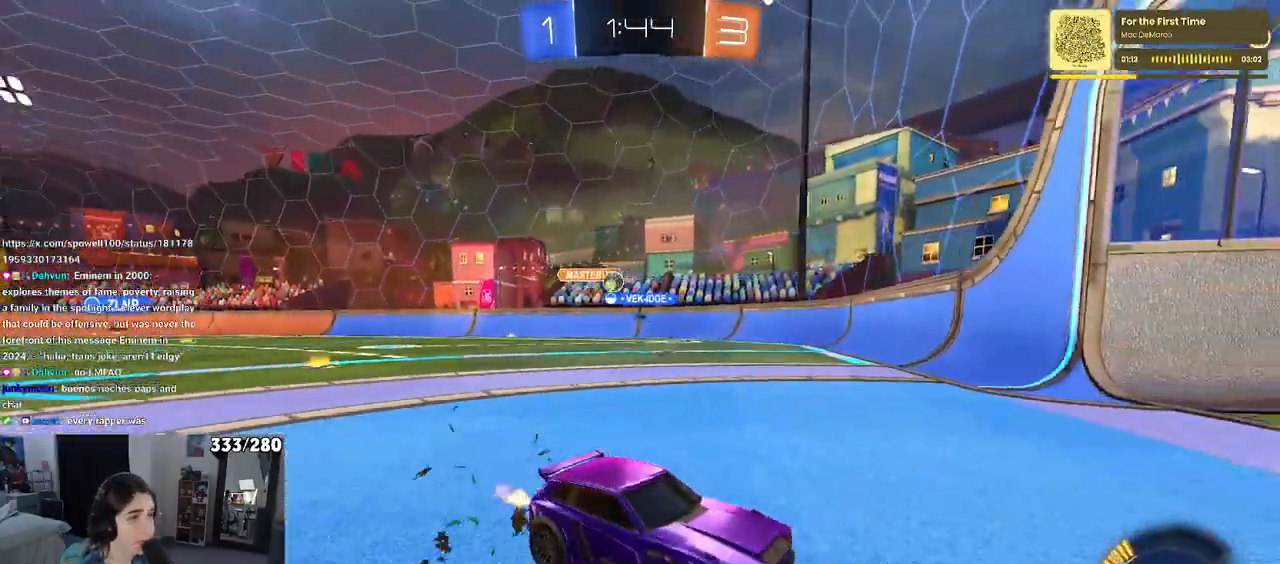
{"buttons": [], "left_stick": "left", "right_stick": "center", "events": [[283, "SQUARE", "down"], [400, "SQUARE", "up"]]}
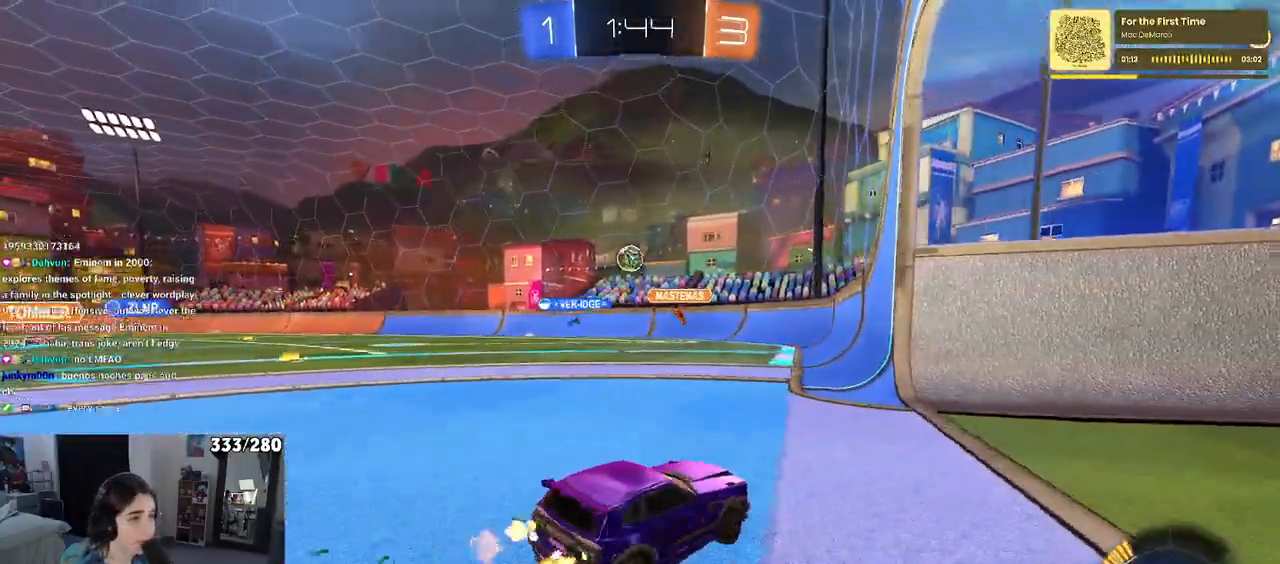
{"buttons": ["CROSS"], "left_stick": "down", "right_stick": "center", "events": [[233, "left_stick", "down"], [250, "CROSS", "down"], [417, "left_stick", "center"], [500, "left_stick", "down"]]}
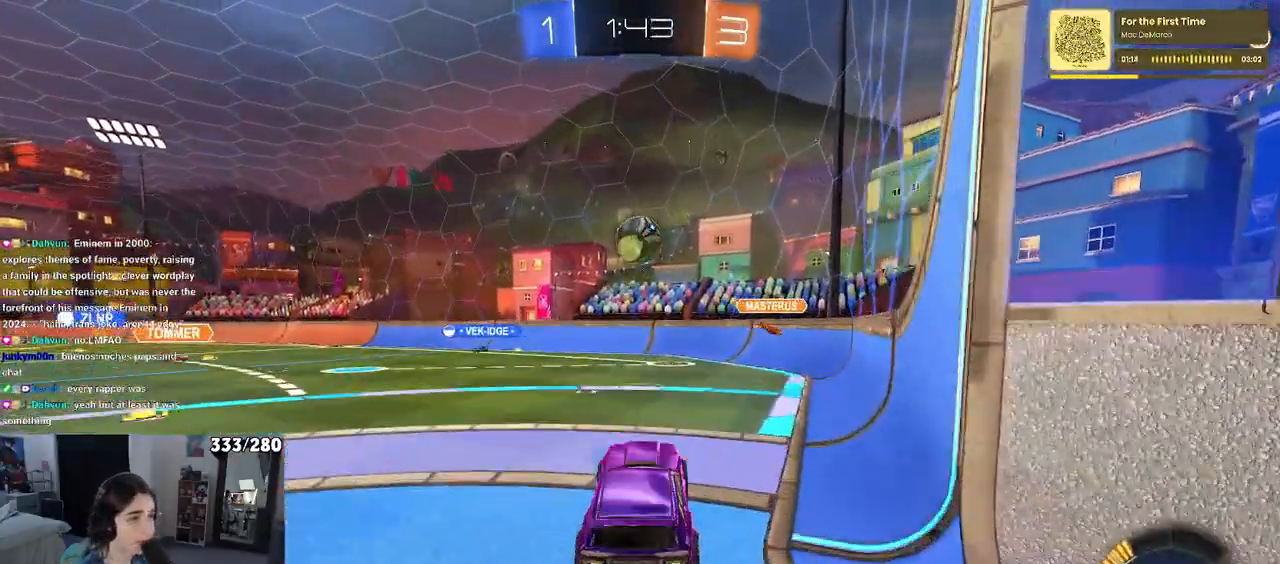
{"buttons": ["L1", "R1"], "left_stick": "left", "right_stick": "center", "events": [[17, "left_stick", "down-right"], [100, "CROSS", "up"], [100, "L1", "down"], [117, "left_stick", "center"], [183, "left_stick", "up"], [250, "left_stick", "up-left"], [367, "R1", "down"], [483, "left_stick", "left"]]}
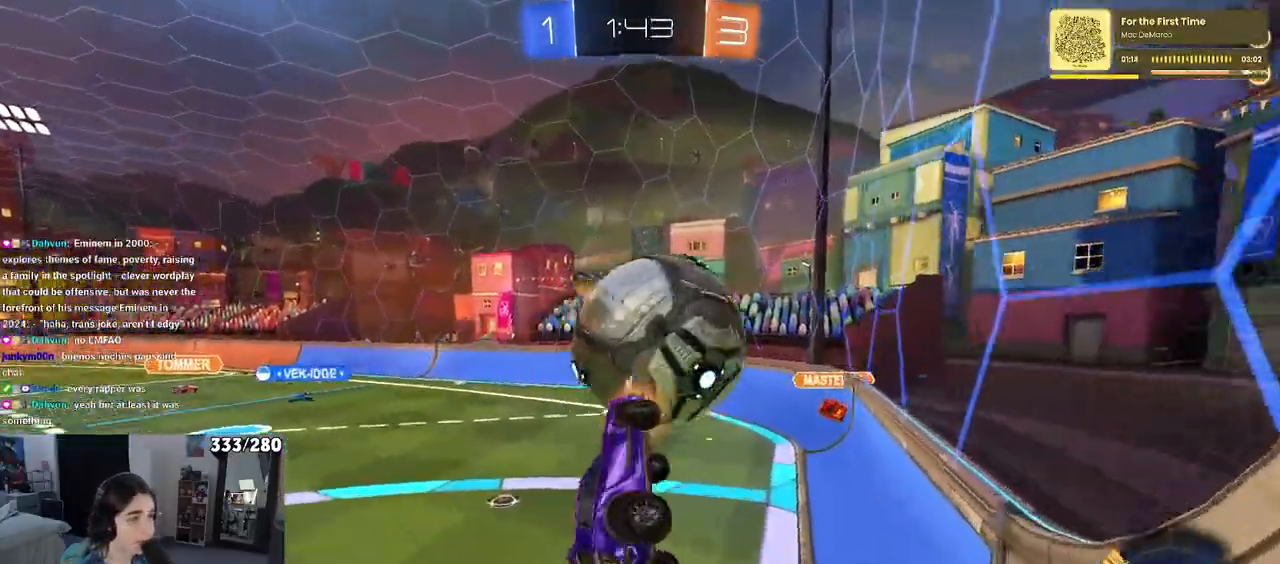
{"buttons": ["L1"], "left_stick": "down-right", "right_stick": "center", "events": [[33, "R1", "up"], [350, "left_stick", "down-right"]]}
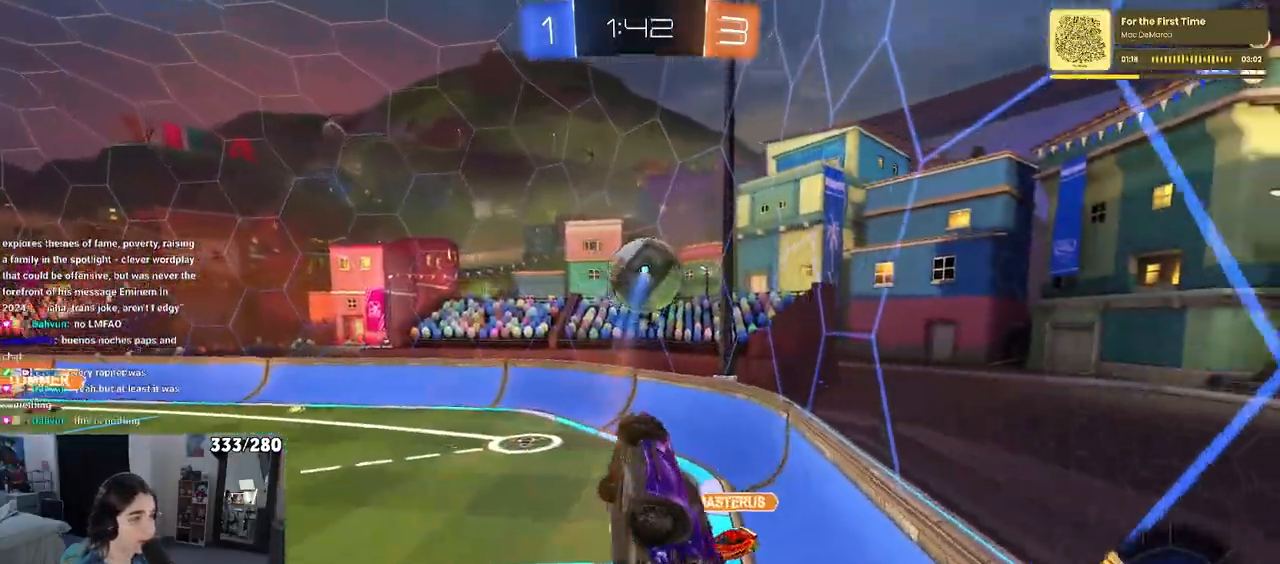
{"buttons": ["SQUARE"], "left_stick": "right", "right_stick": "center", "events": [[50, "left_stick", "up-right"], [117, "left_stick", "up"], [317, "L1", "up"], [317, "left_stick", "center"], [483, "SQUARE", "down"], [483, "left_stick", "right"]]}
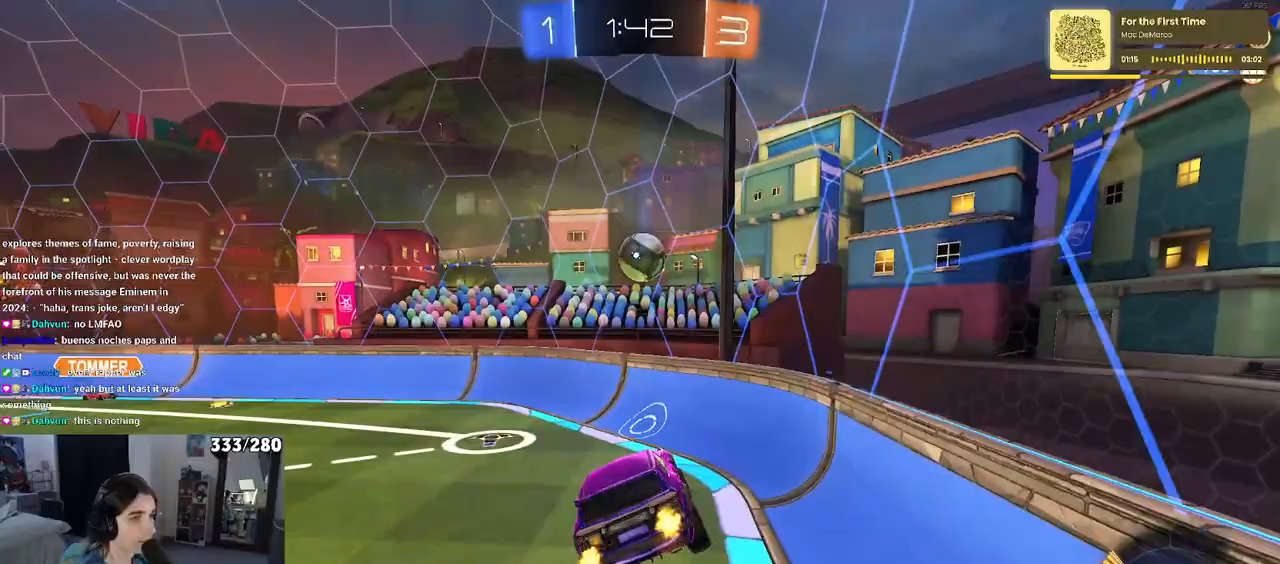
{"buttons": [], "left_stick": "right", "right_stick": "center", "events": [[83, "SQUARE", "up"], [183, "left_stick", "center"], [233, "left_stick", "right"]]}
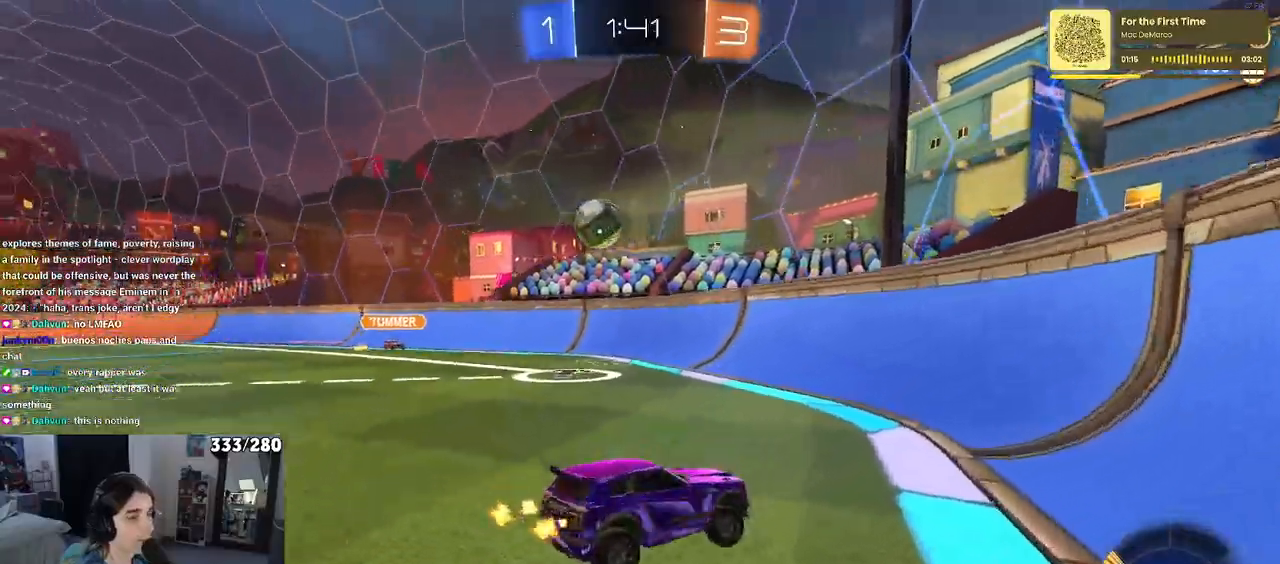
{"buttons": [], "left_stick": "right", "right_stick": "center", "events": [[133, "SQUARE", "down"], [217, "SQUARE", "up"]]}
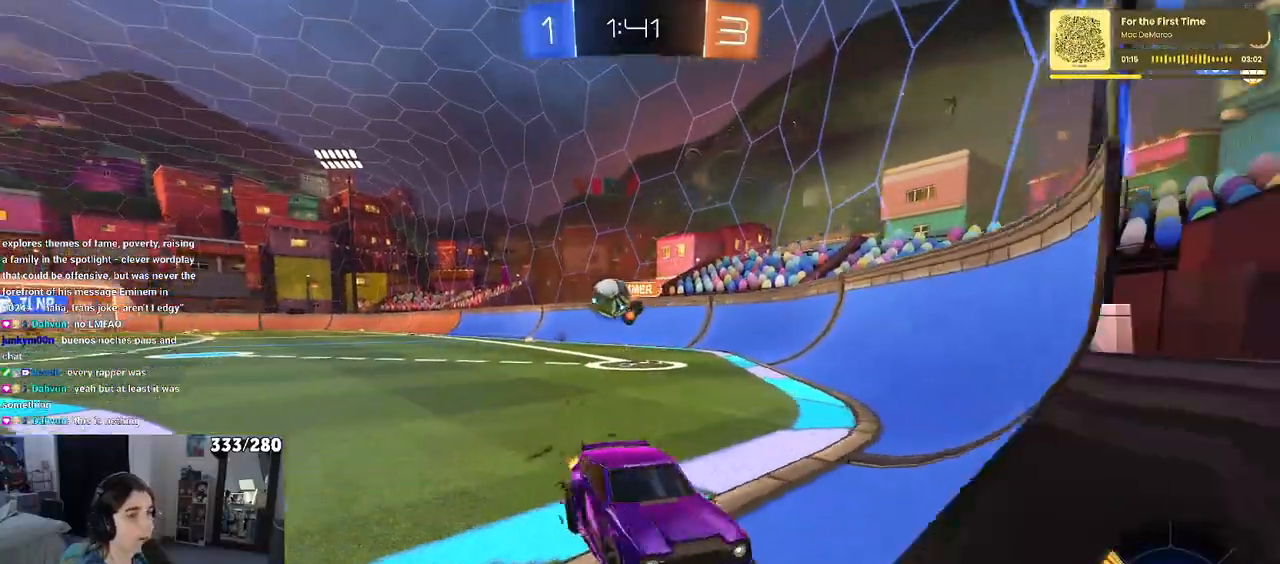
{"buttons": ["R1"], "left_stick": "right", "right_stick": "center", "events": [[233, "R1", "down"]]}
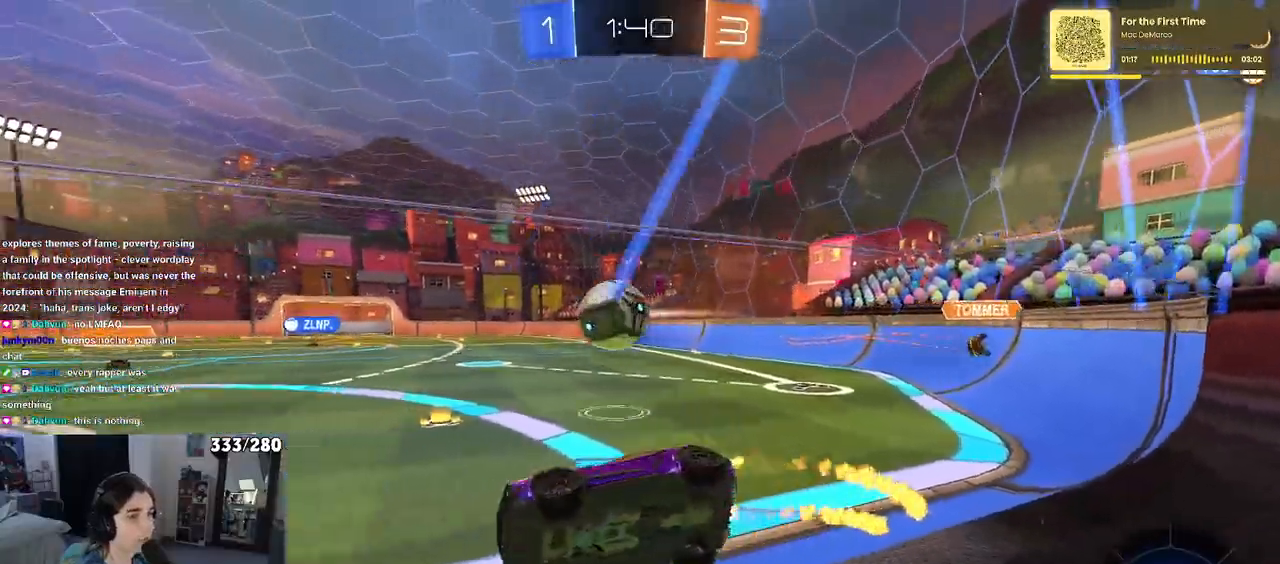
{"buttons": ["R1"], "left_stick": "center", "right_stick": "center", "events": [[67, "left_stick", "center"], [83, "CROSS", "down"], [183, "left_stick", "up-right"], [233, "CROSS", "up"], [283, "CROSS", "down"], [450, "CROSS", "up"], [500, "left_stick", "center"]]}
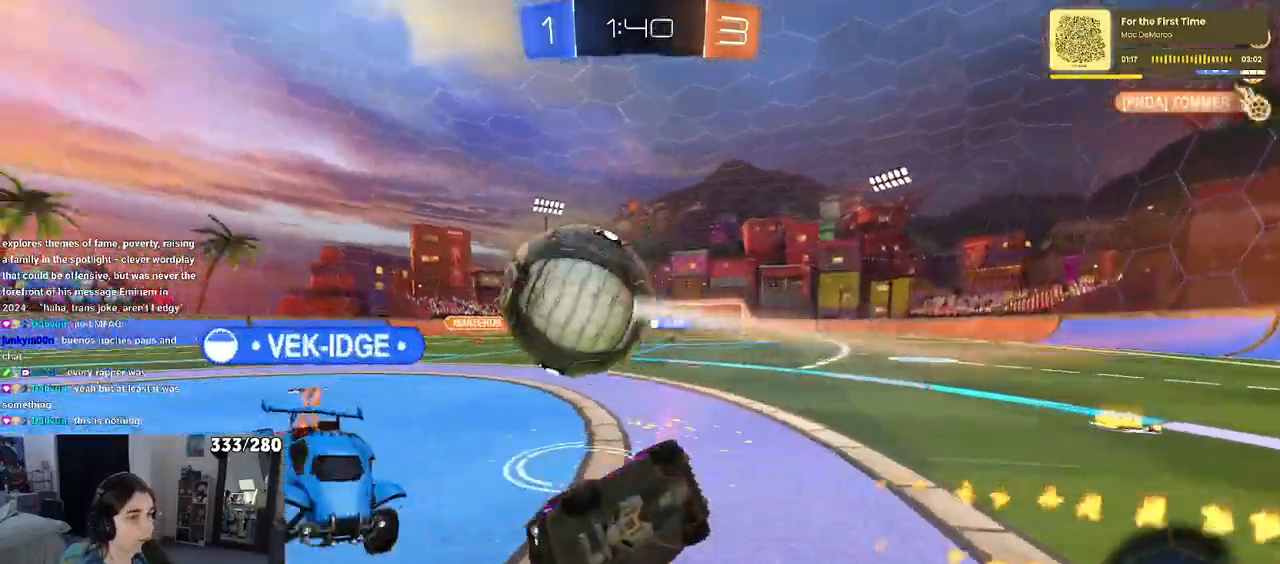
{"buttons": [], "left_stick": "center", "right_stick": "center", "events": [[17, "R1", "up"]]}